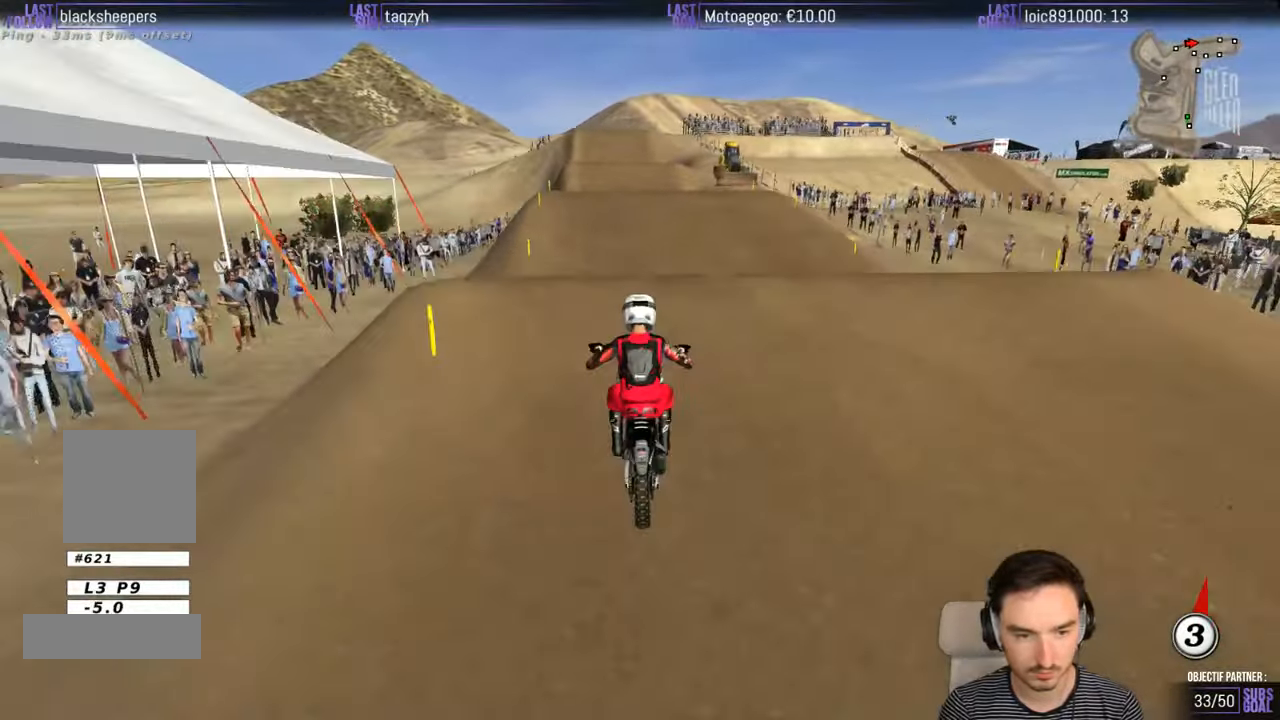
Gameplay with a controller (Xbox layout); each line is a JSON object with the inputs held at the frame after it. "events" lists button and stick changes between this image and that frame as [ms after this image, input, new state], when the widget could be followed in between. Not read: L1 L3 R3.
{"buttons": [], "left_stick": "down", "right_stick": "center", "events": [[66, "left_stick", "down"]]}
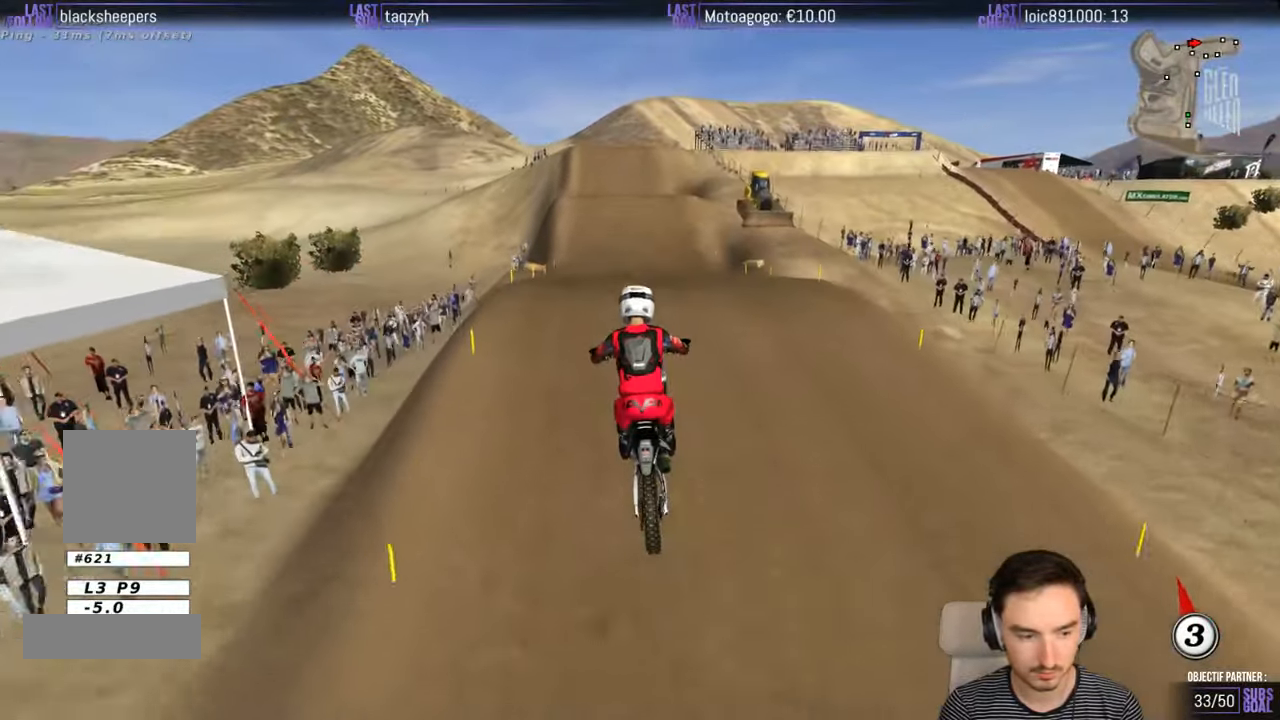
{"buttons": ["A"], "left_stick": "center", "right_stick": "center", "events": [[466, "A", "down"], [500, "left_stick", "center"]]}
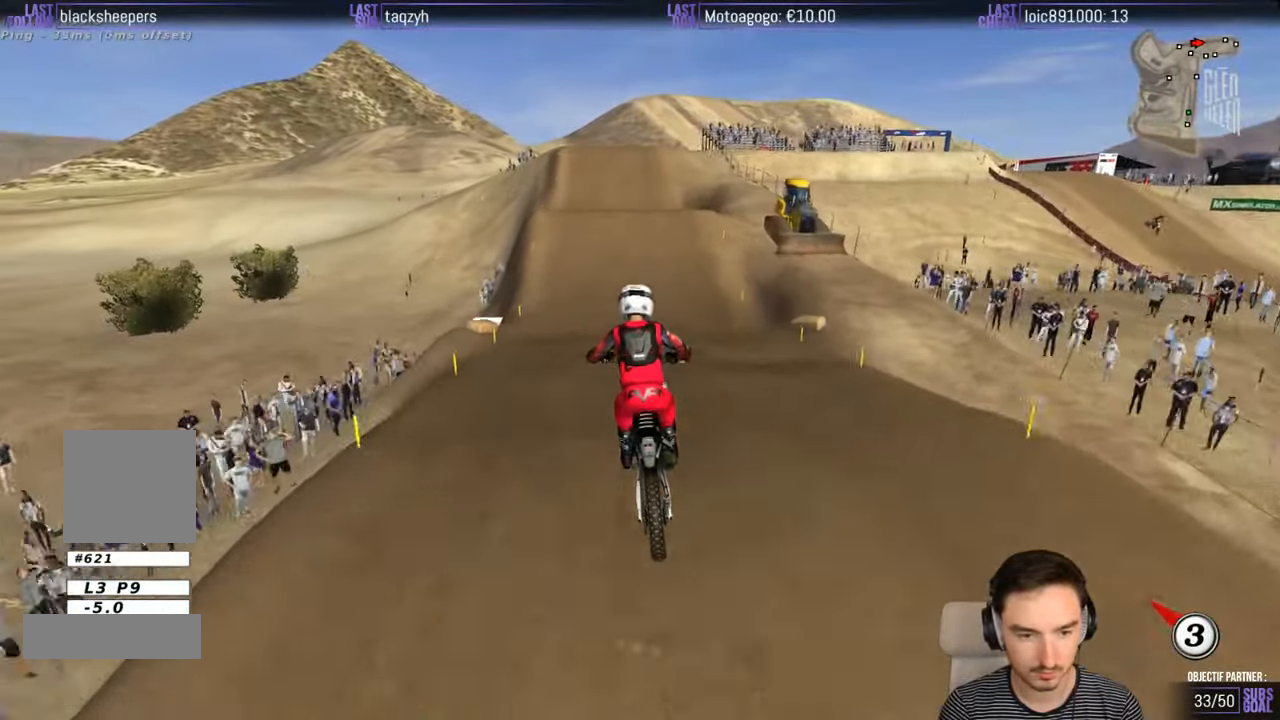
{"buttons": ["R2"], "left_stick": "center", "right_stick": "center", "events": [[16, "A", "up"], [266, "R2", "down"]]}
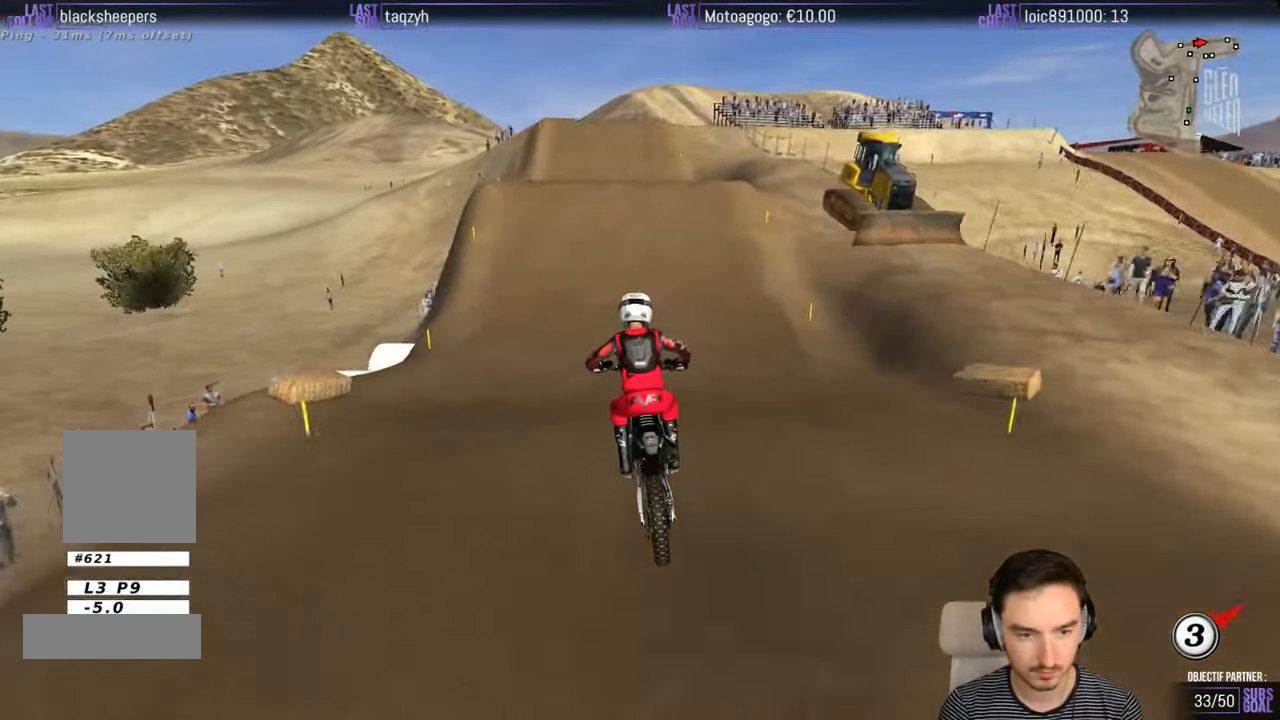
{"buttons": ["R2"], "left_stick": "center", "right_stick": "center", "events": []}
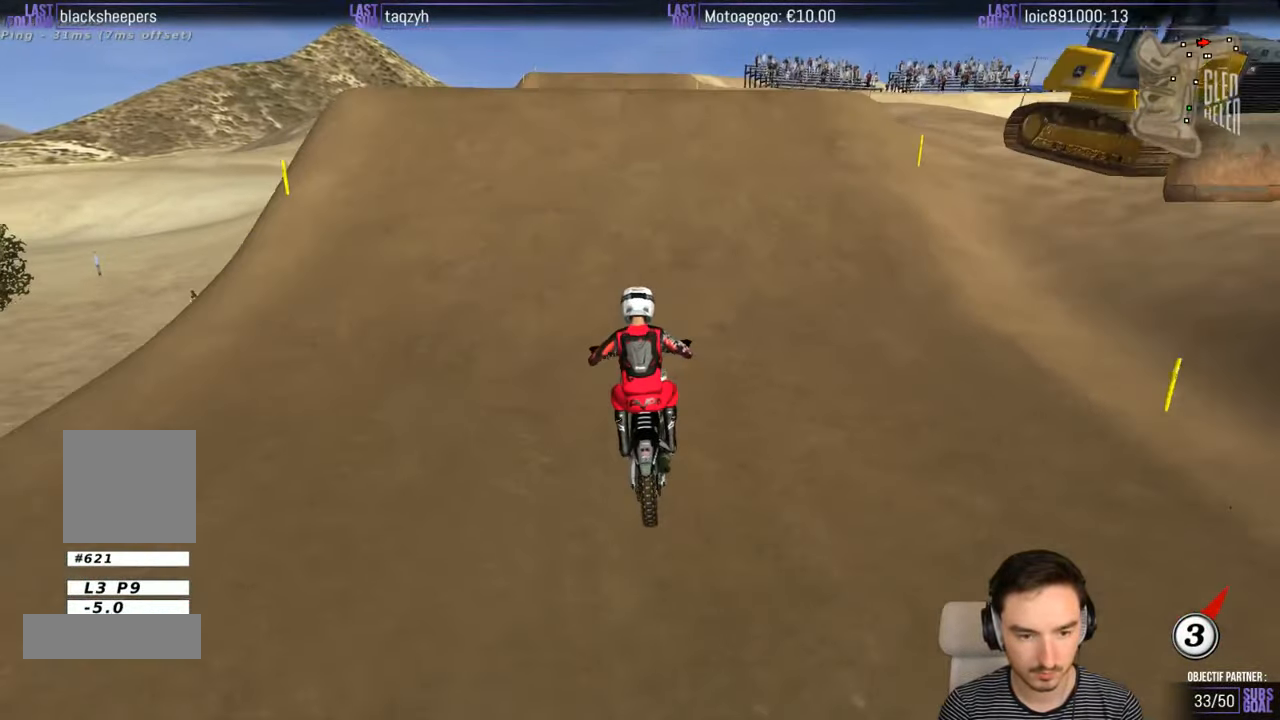
{"buttons": ["R2"], "left_stick": "down", "right_stick": "center", "events": [[16, "left_stick", "left"], [183, "left_stick", "center"], [366, "left_stick", "down"]]}
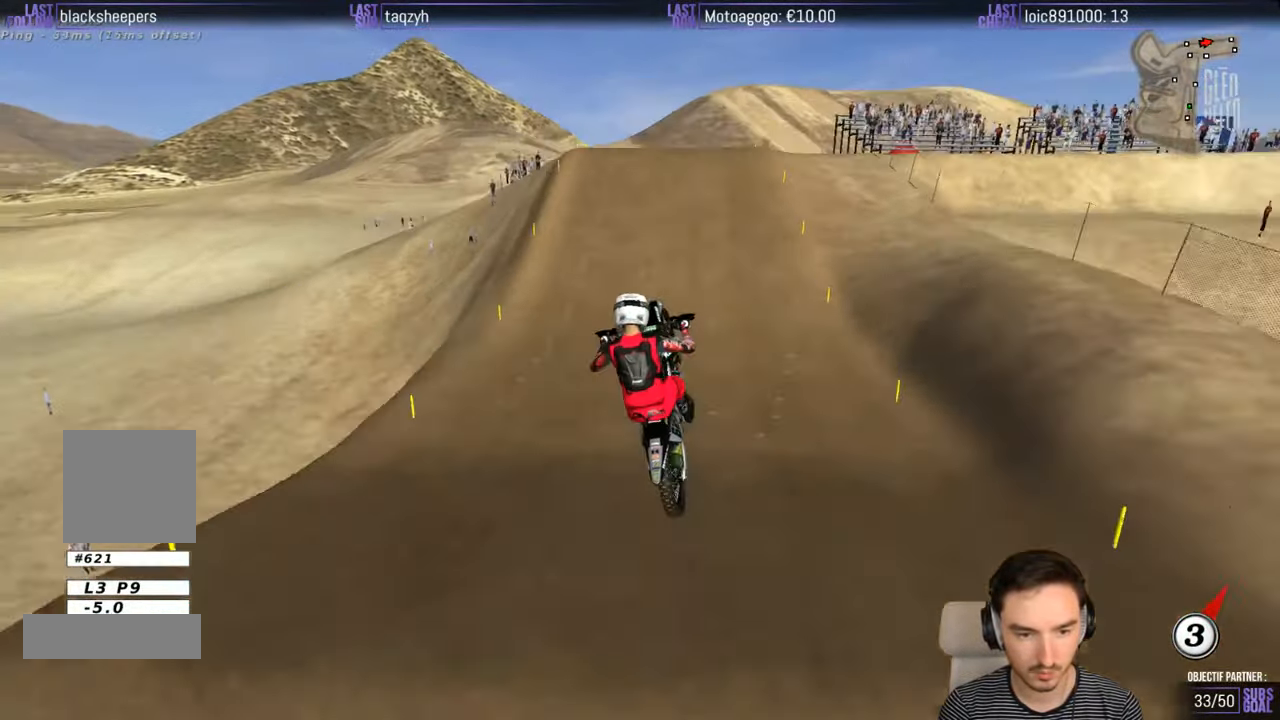
{"buttons": [], "left_stick": "left", "right_stick": "center", "events": [[33, "R2", "up"], [333, "left_stick", "down-left"], [433, "left_stick", "left"]]}
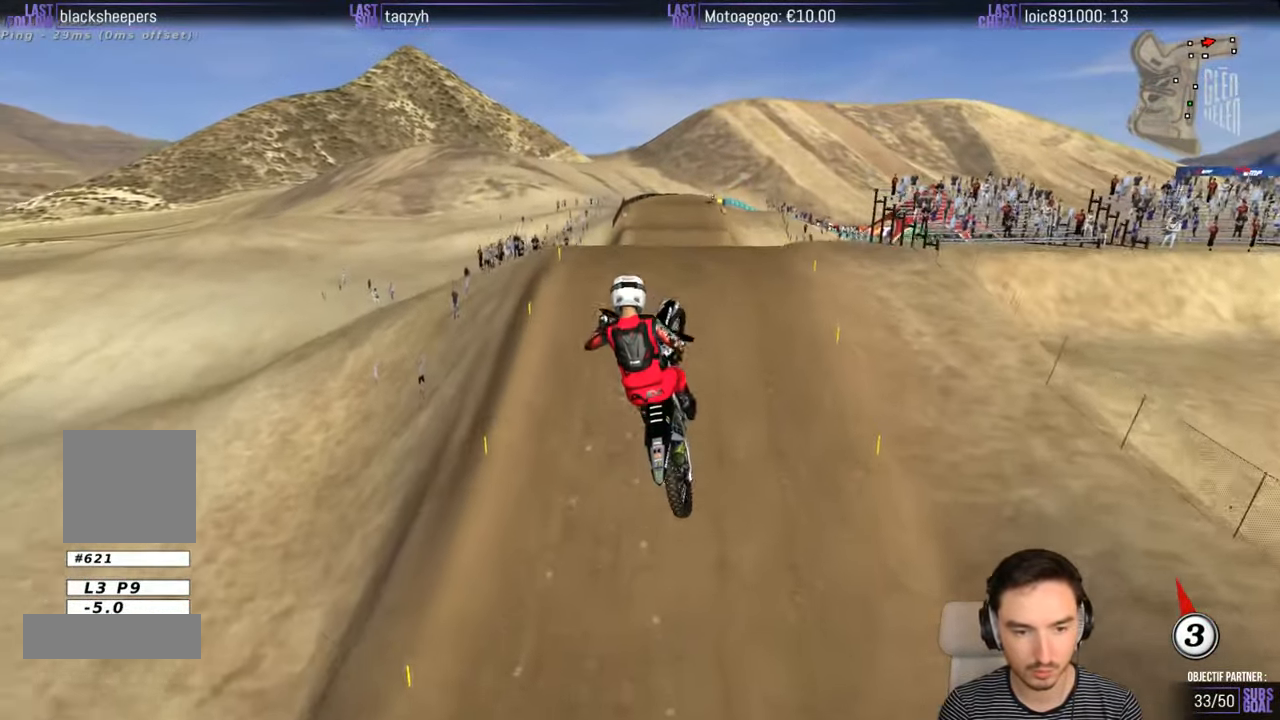
{"buttons": [], "left_stick": "down-left", "right_stick": "center", "events": [[66, "left_stick", "up"], [166, "left_stick", "right"], [266, "left_stick", "down"], [433, "left_stick", "down-left"]]}
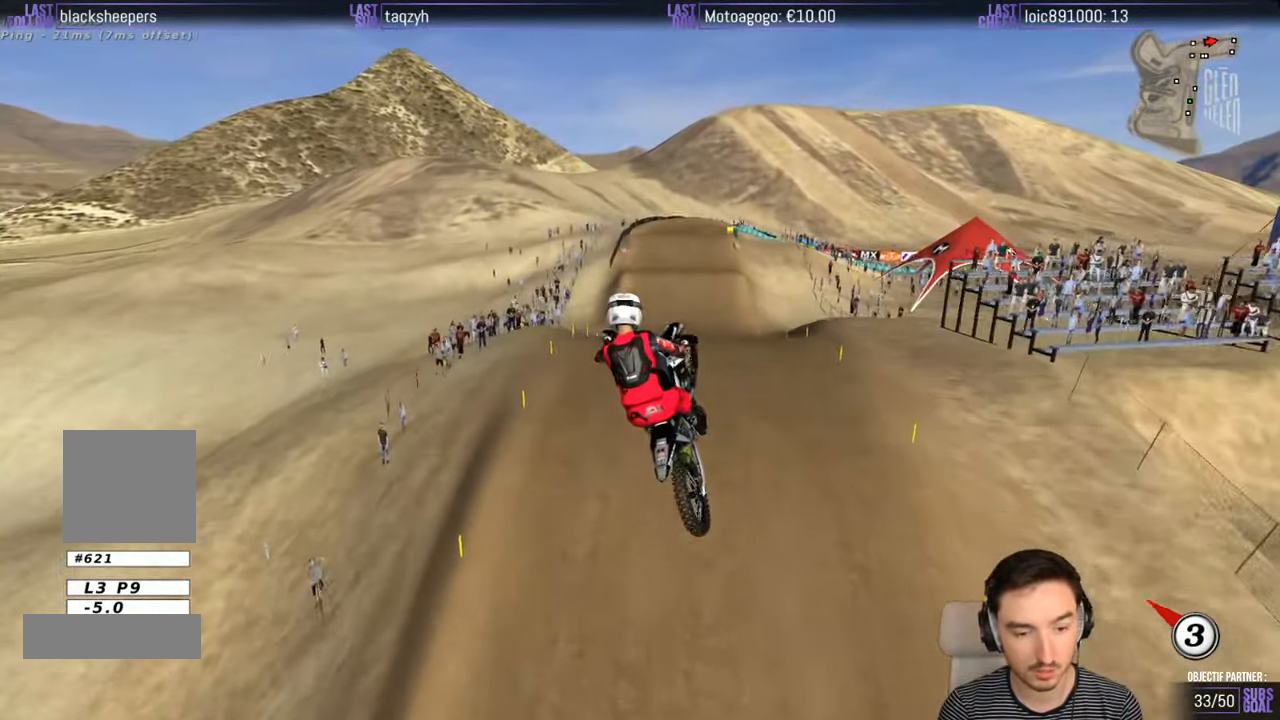
{"buttons": [], "left_stick": "down", "right_stick": "center", "events": [[167, "left_stick", "down"], [283, "A", "down"], [383, "A", "up"]]}
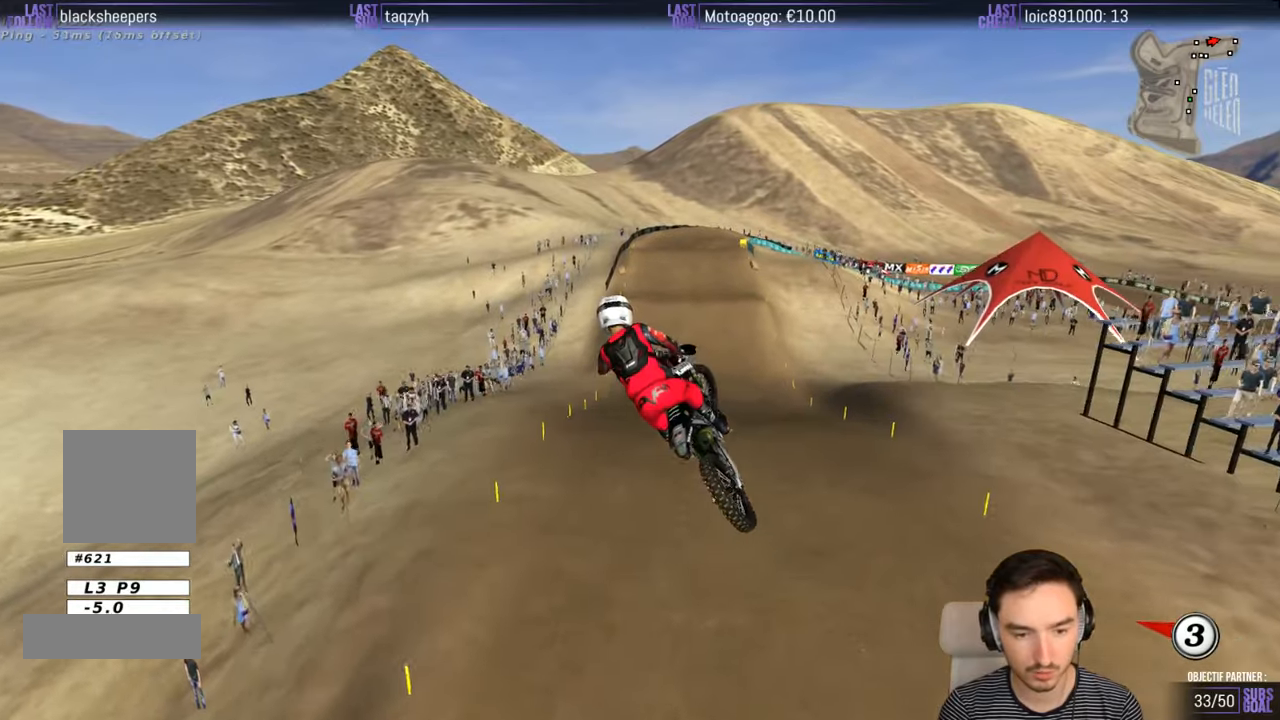
{"buttons": [], "left_stick": "center", "right_stick": "center", "events": [[83, "left_stick", "down-right"], [183, "R2", "down"], [233, "left_stick", "down"], [433, "R2", "up"], [467, "left_stick", "center"]]}
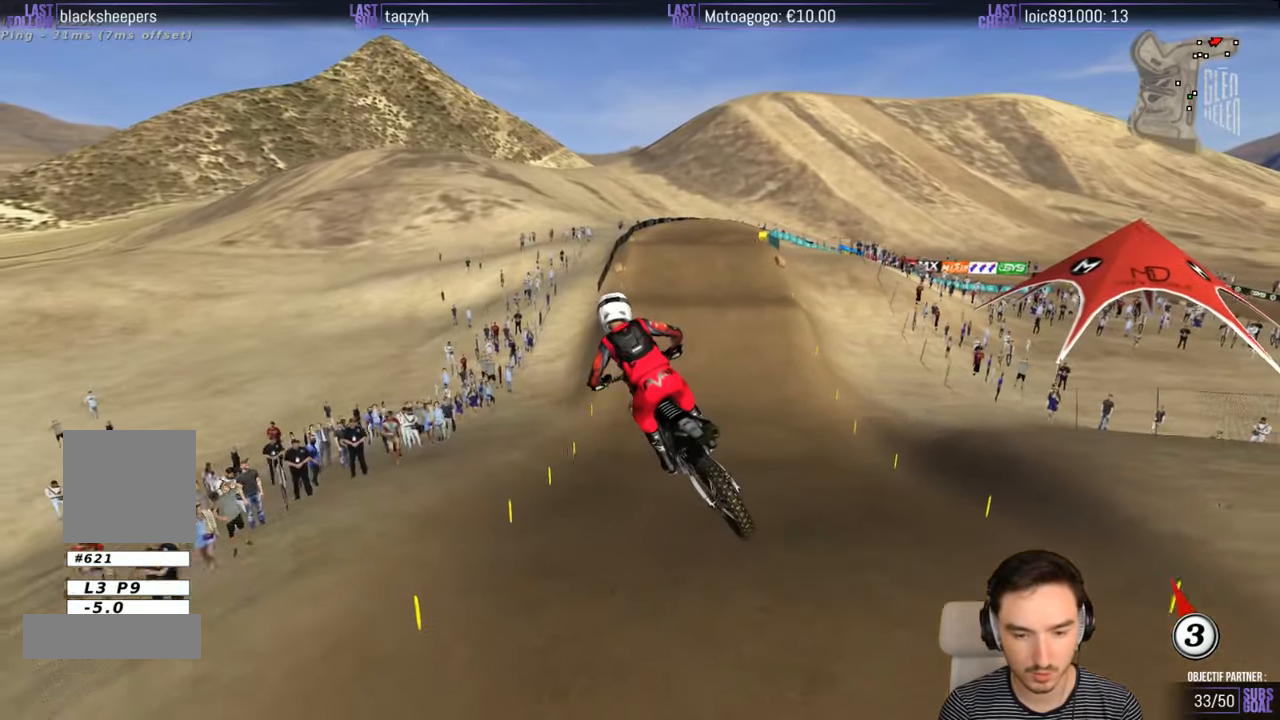
{"buttons": ["R2"], "left_stick": "center", "right_stick": "center", "events": [[133, "left_stick", "down-left"], [283, "R2", "down"], [283, "left_stick", "center"]]}
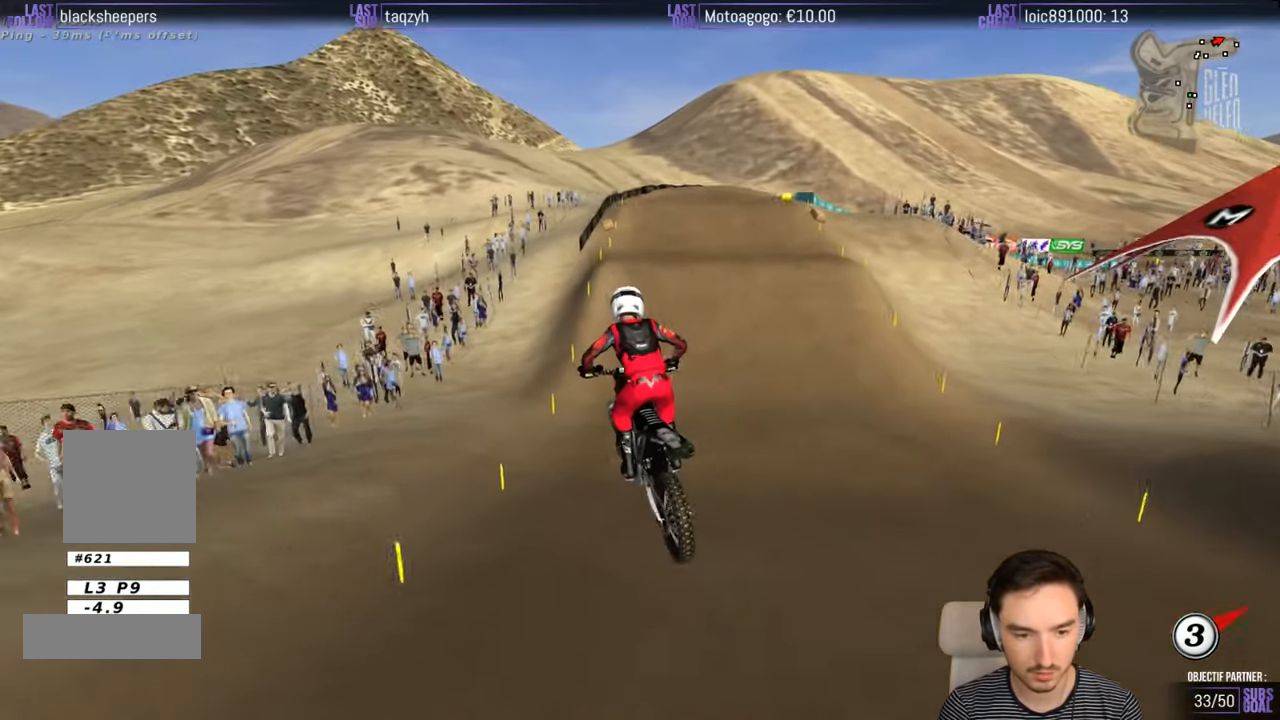
{"buttons": [], "left_stick": "left", "right_stick": "center", "events": [[200, "R2", "up"], [200, "left_stick", "left"], [333, "left_stick", "center"], [450, "left_stick", "left"]]}
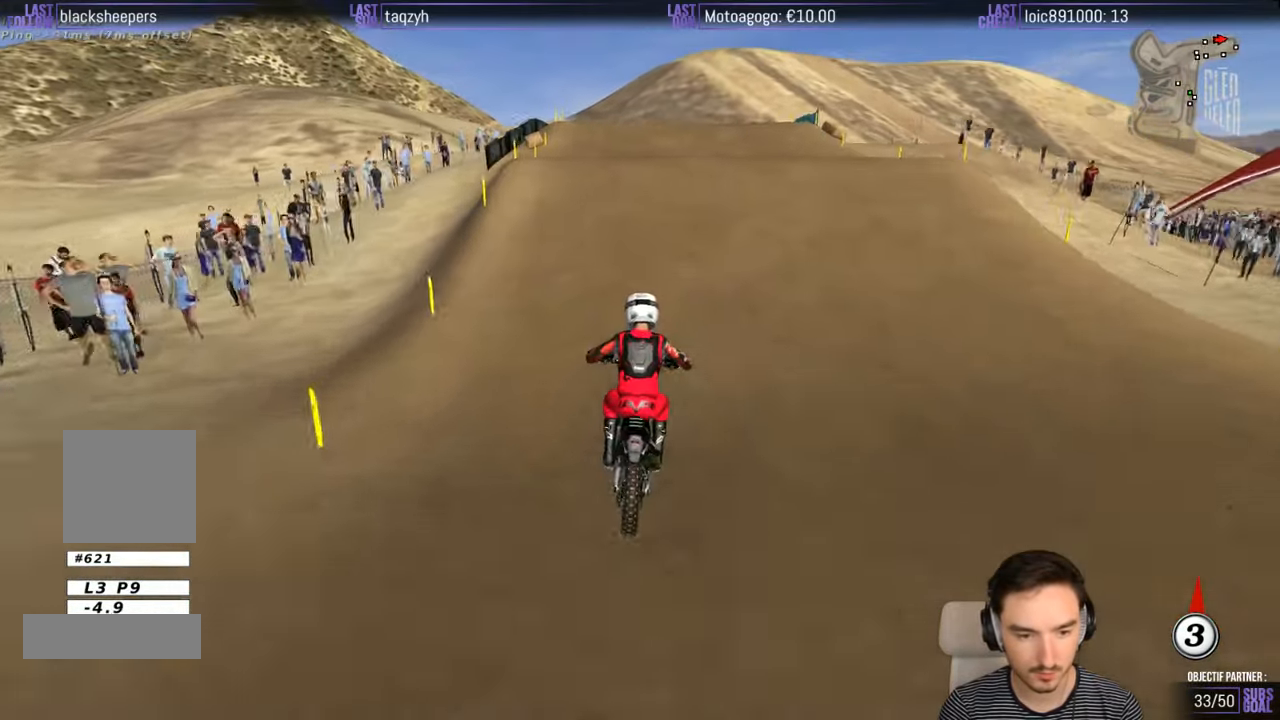
{"buttons": [], "left_stick": "center", "right_stick": "center", "events": [[133, "left_stick", "center"], [233, "left_stick", "right"], [433, "left_stick", "center"]]}
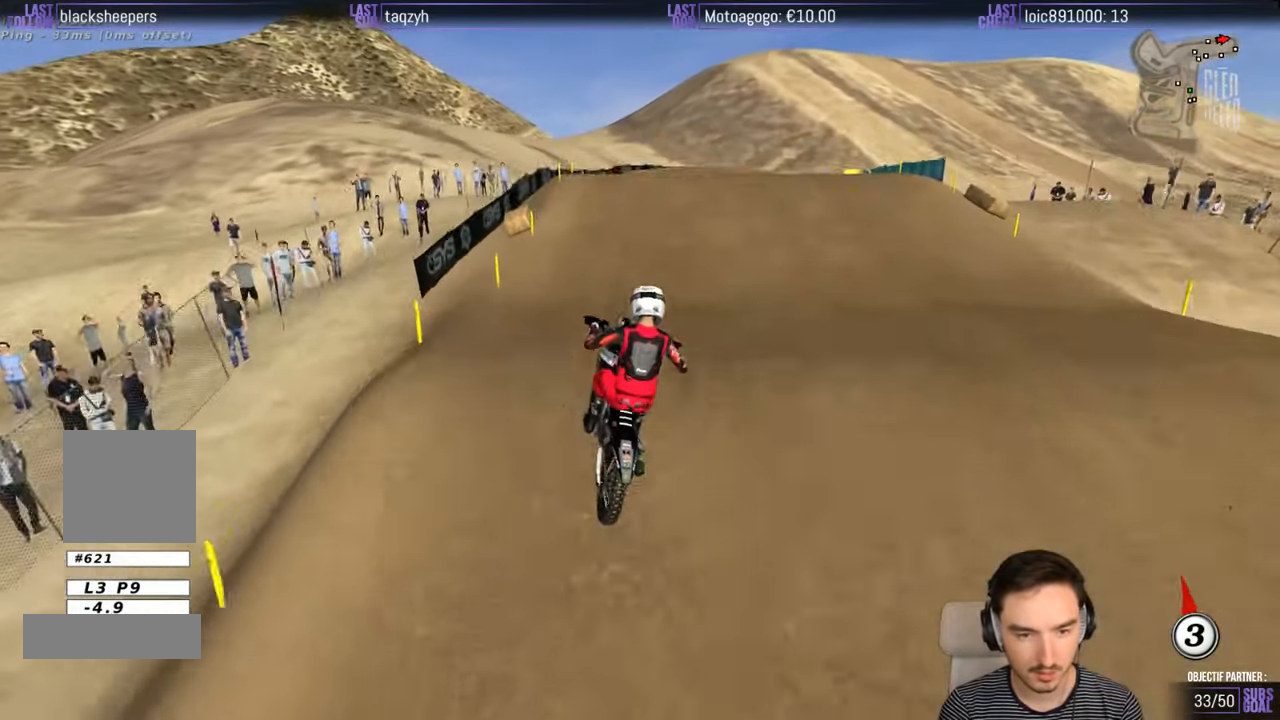
{"buttons": ["R2"], "left_stick": "down-right", "right_stick": "center", "events": [[33, "R2", "down"], [50, "left_stick", "down-left"], [133, "R2", "up"], [300, "R2", "down"], [500, "left_stick", "down-right"]]}
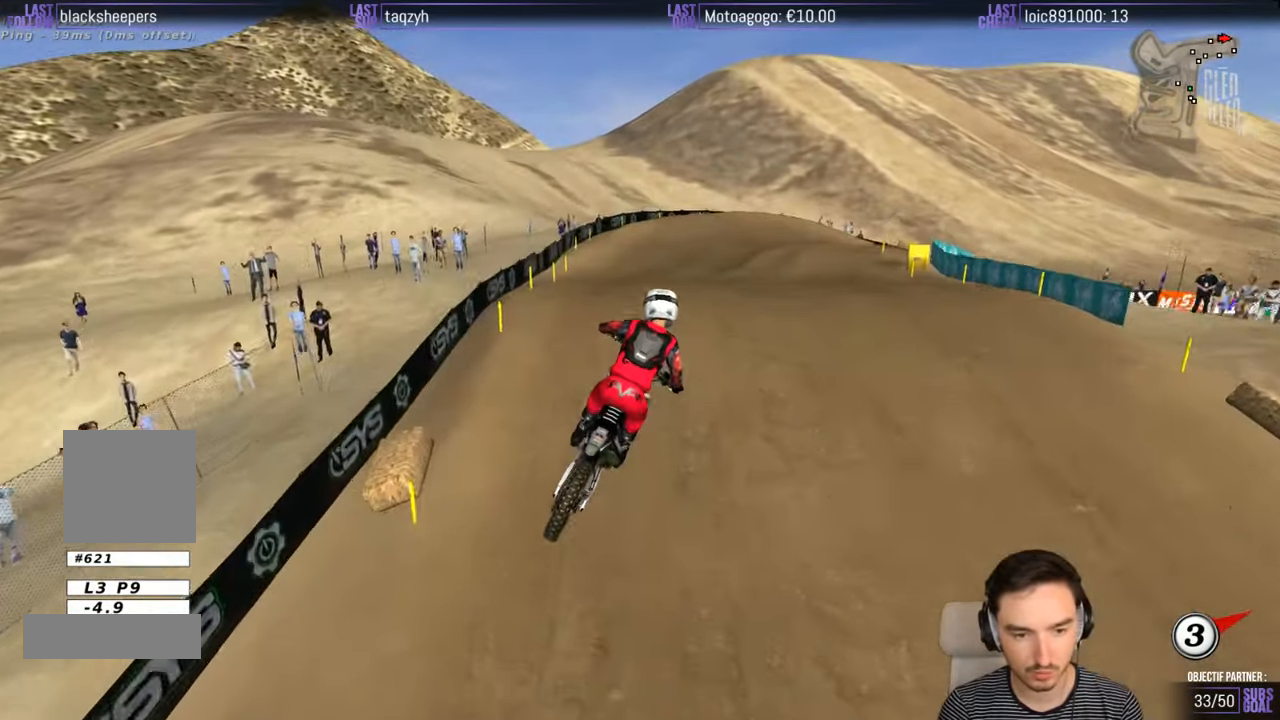
{"buttons": [], "left_stick": "center", "right_stick": "center", "events": [[50, "left_stick", "right"], [233, "R2", "up"], [300, "left_stick", "center"]]}
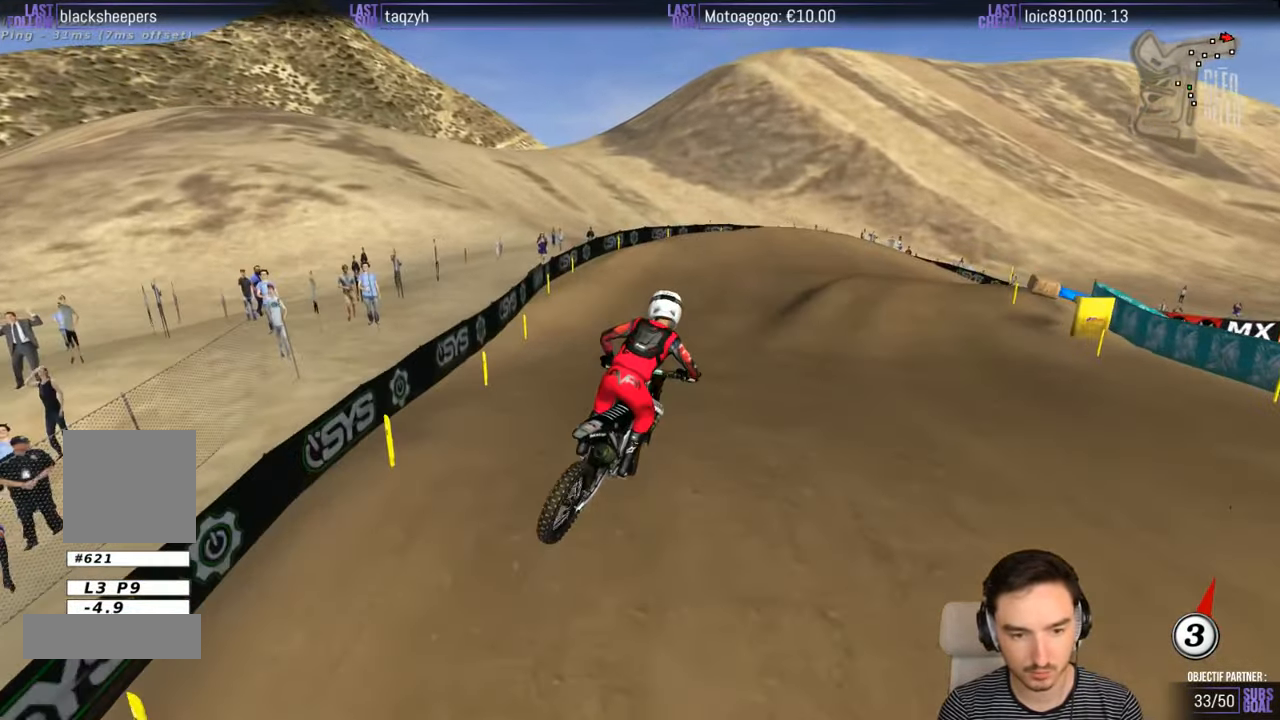
{"buttons": ["R2"], "left_stick": "right", "right_stick": "center", "events": [[133, "left_stick", "down-left"], [200, "R2", "down"], [300, "left_stick", "center"], [500, "left_stick", "right"]]}
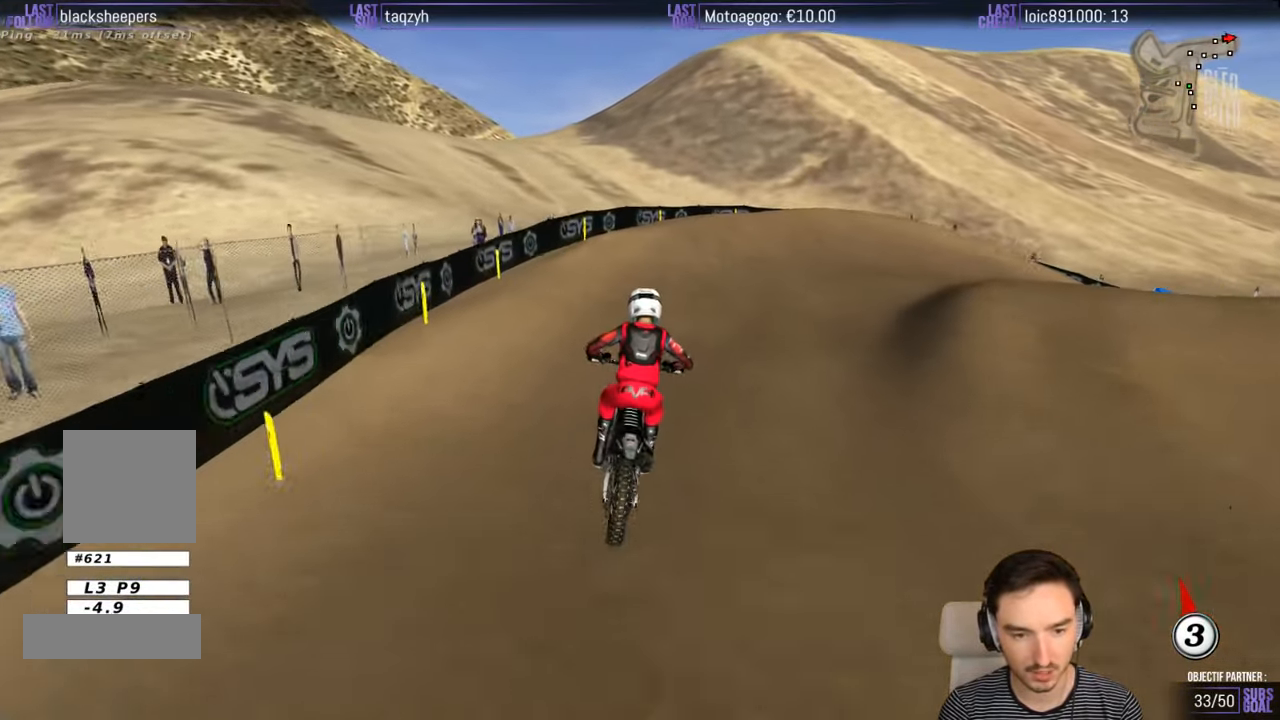
{"buttons": [], "left_stick": "right", "right_stick": "center", "events": [[17, "R2", "up"], [50, "X", "down"], [150, "X", "up"], [250, "X", "down"], [350, "X", "up"]]}
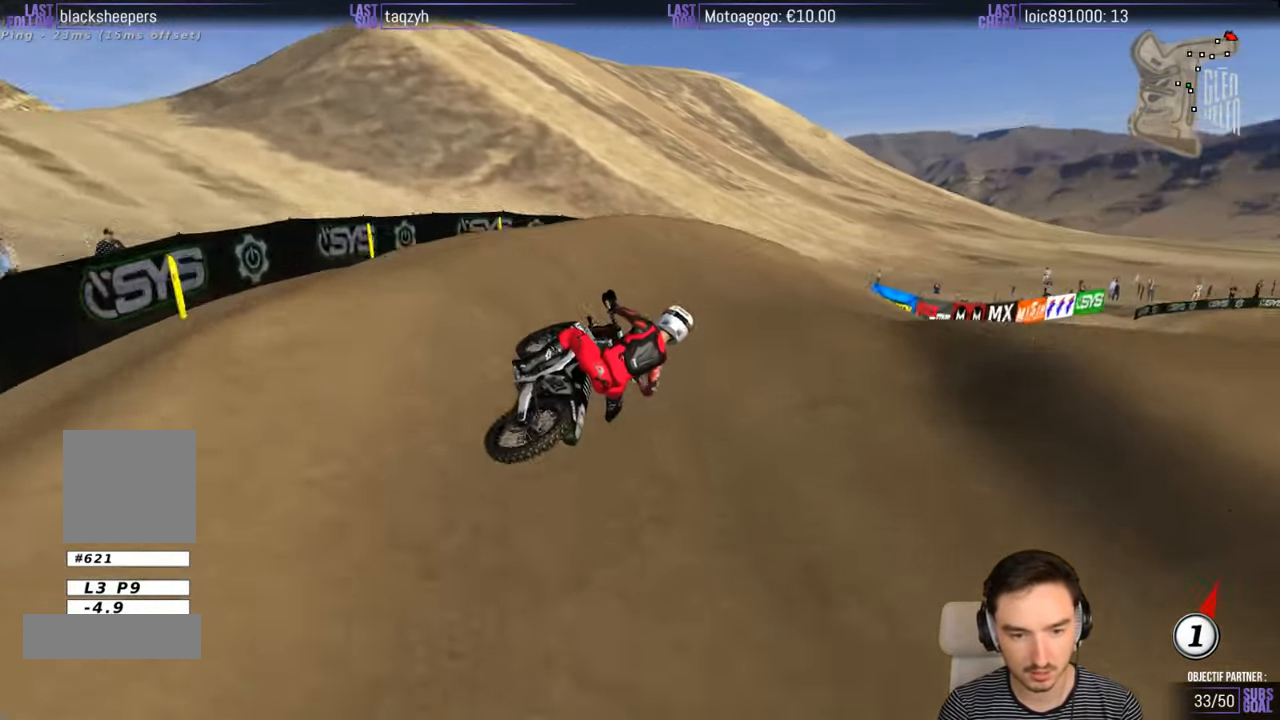
{"buttons": [], "left_stick": "center", "right_stick": "center", "events": [[200, "left_stick", "center"]]}
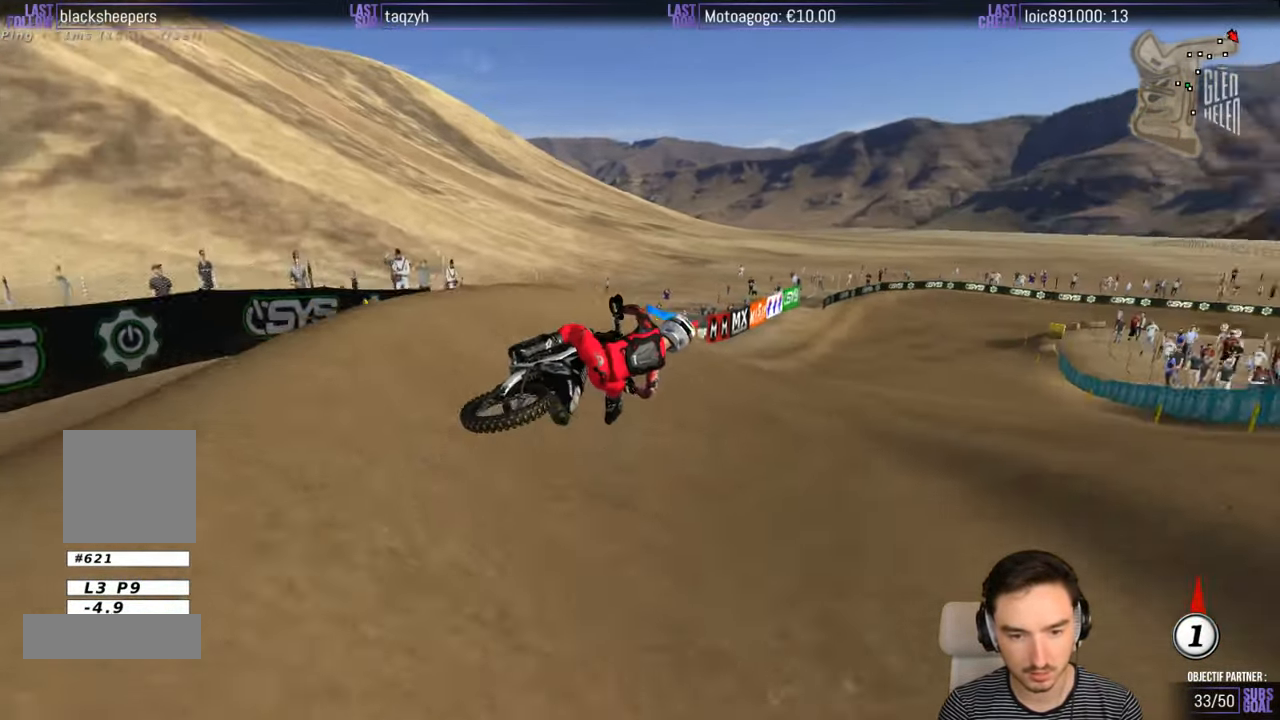
{"buttons": ["R2"], "left_stick": "down-left", "right_stick": "center", "events": [[167, "R2", "down"], [167, "left_stick", "down-left"]]}
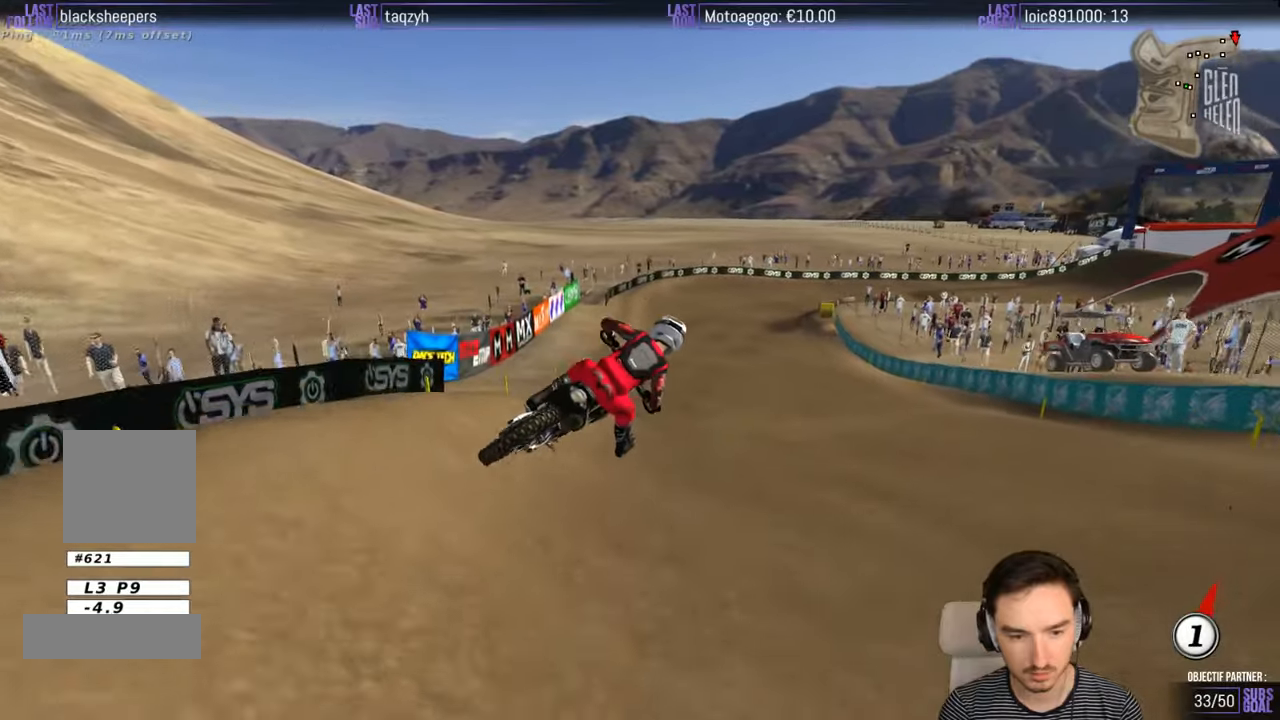
{"buttons": ["R2"], "left_stick": "center", "right_stick": "center", "events": [[434, "left_stick", "center"]]}
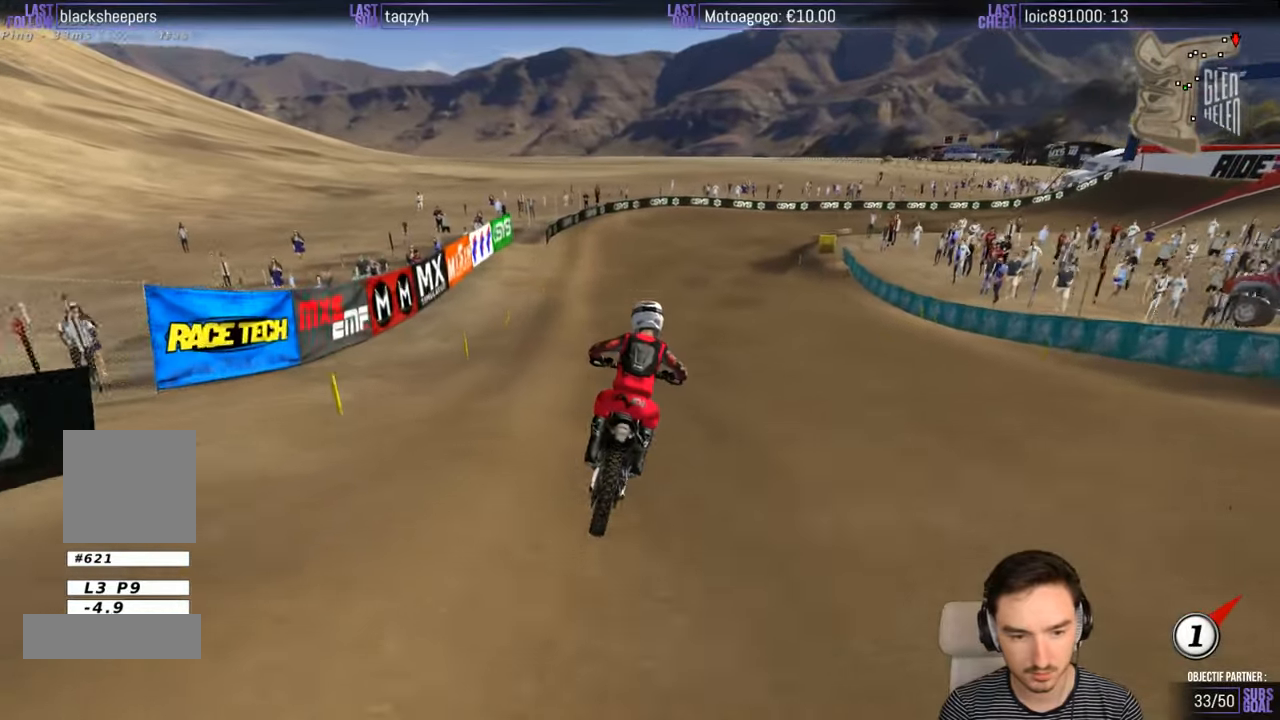
{"buttons": [], "left_stick": "right", "right_stick": "center", "events": [[100, "left_stick", "right"], [267, "R2", "up"], [267, "left_stick", "center"], [467, "left_stick", "right"]]}
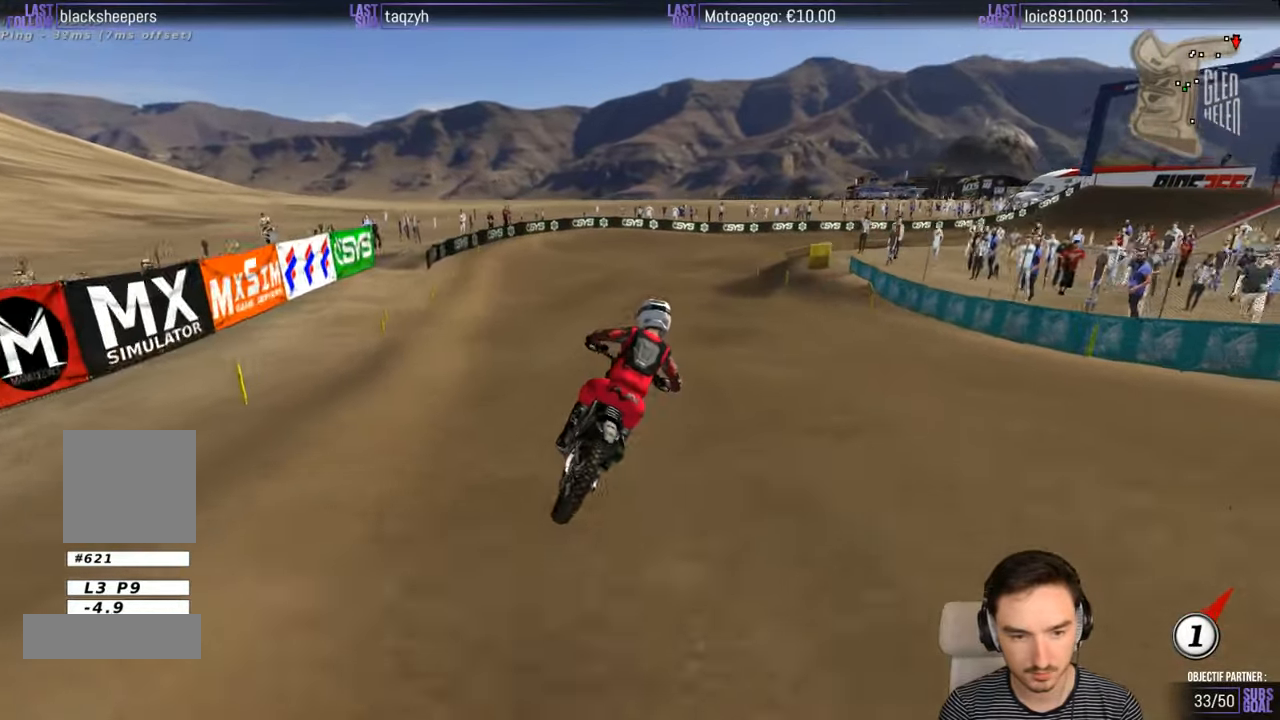
{"buttons": [], "left_stick": "center", "right_stick": "center", "events": [[67, "left_stick", "center"], [284, "left_stick", "down-left"], [317, "R2", "down"], [417, "R2", "up"], [467, "left_stick", "center"]]}
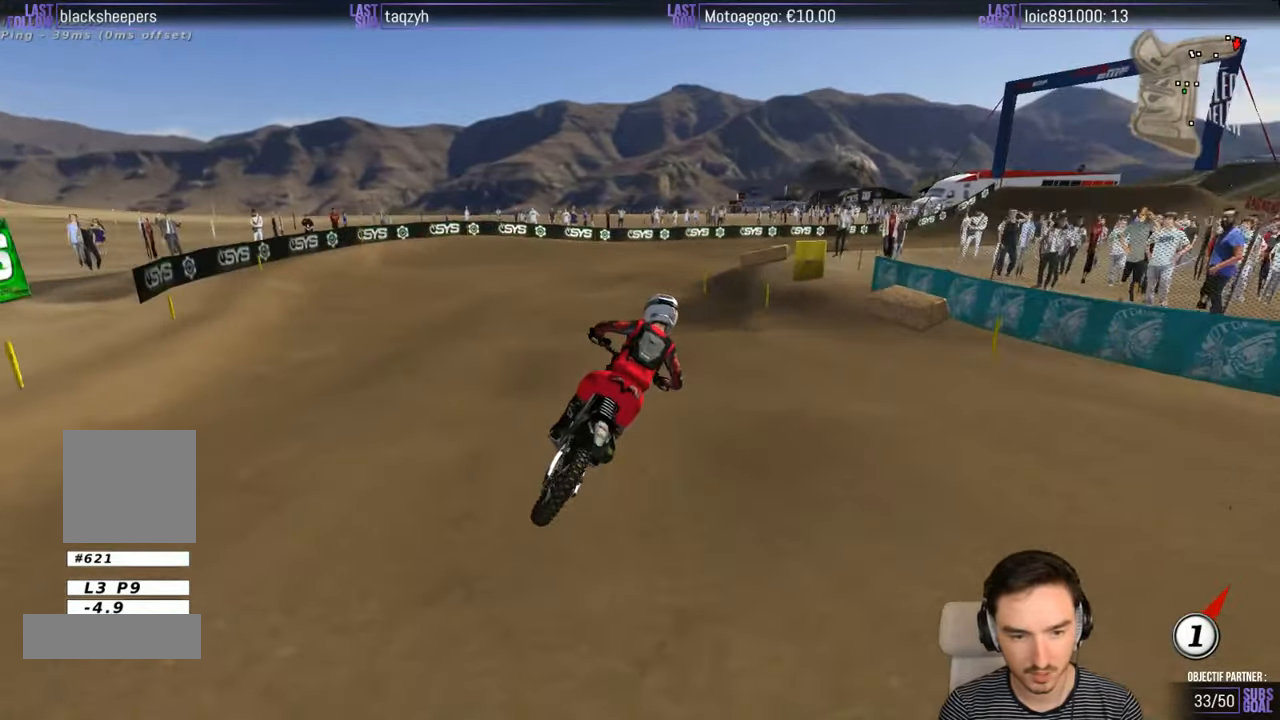
{"buttons": [], "left_stick": "down-left", "right_stick": "center", "events": [[67, "R2", "down"], [134, "left_stick", "down-left"], [184, "R2", "up"], [317, "R2", "down"], [417, "R2", "up"]]}
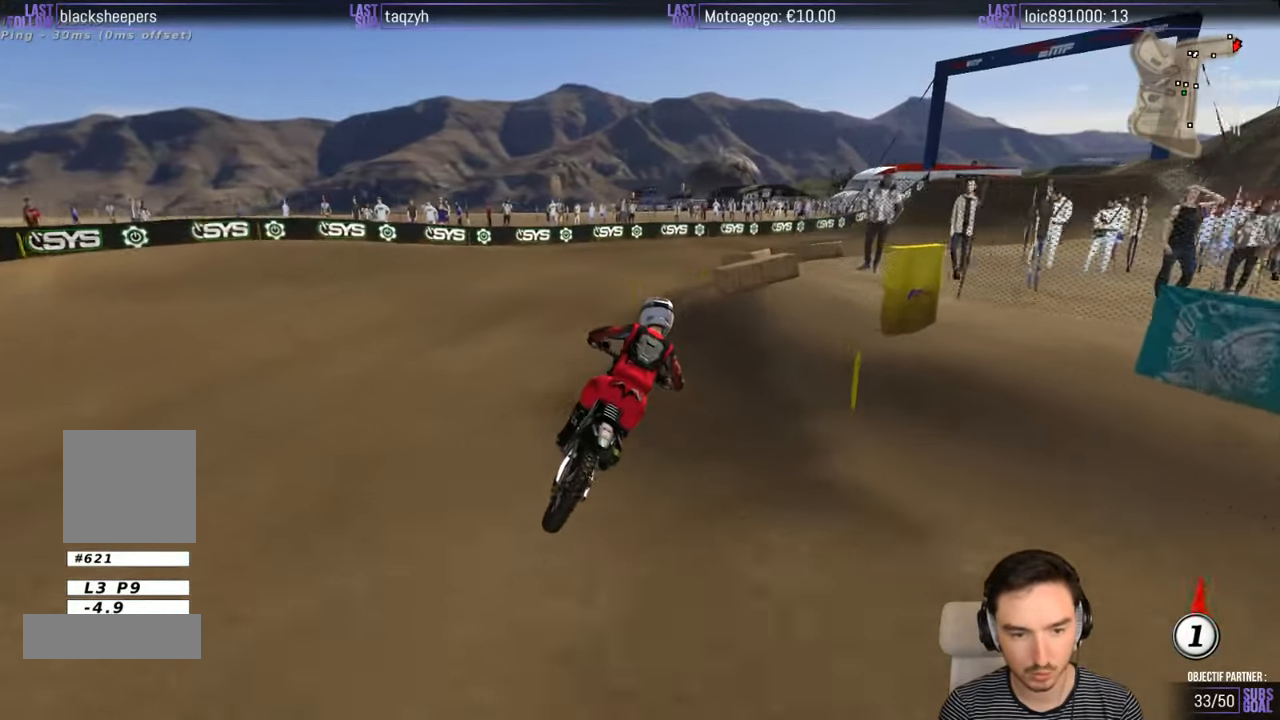
{"buttons": [], "left_stick": "center", "right_stick": "center", "events": [[84, "R2", "down"], [167, "R2", "up"], [267, "left_stick", "center"]]}
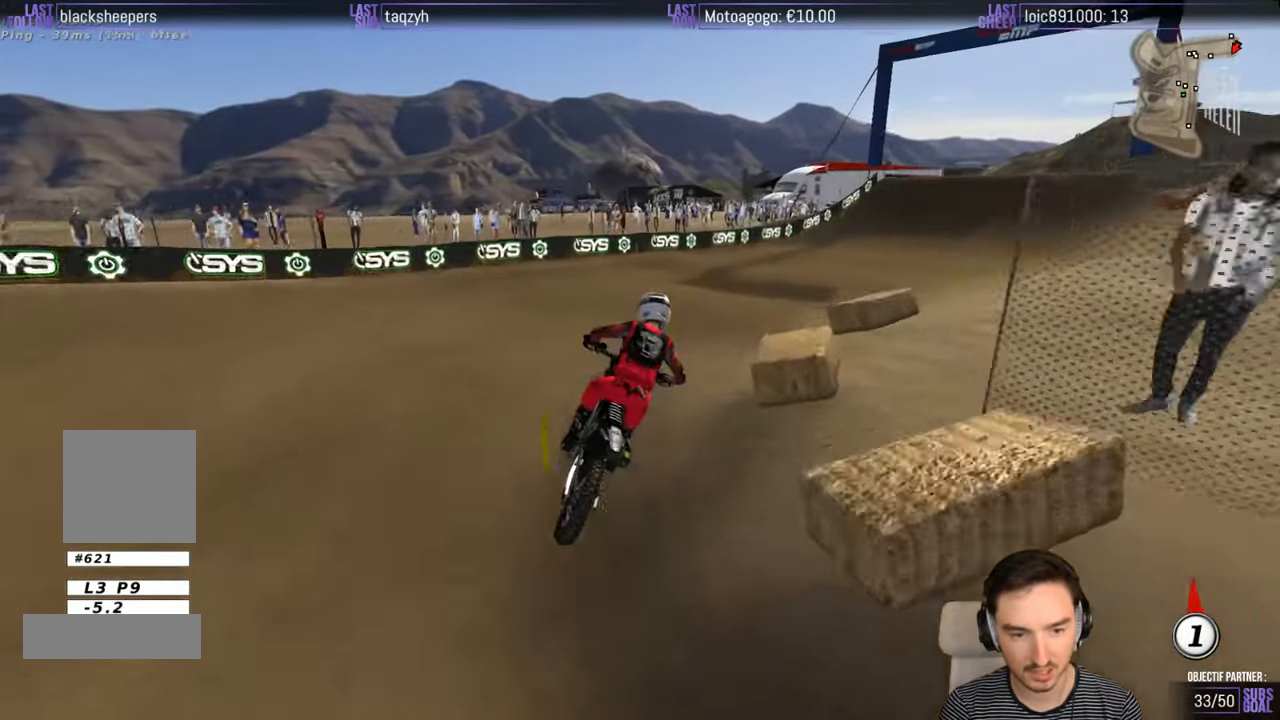
{"buttons": ["R2"], "left_stick": "center", "right_stick": "center", "events": [[334, "R2", "down"]]}
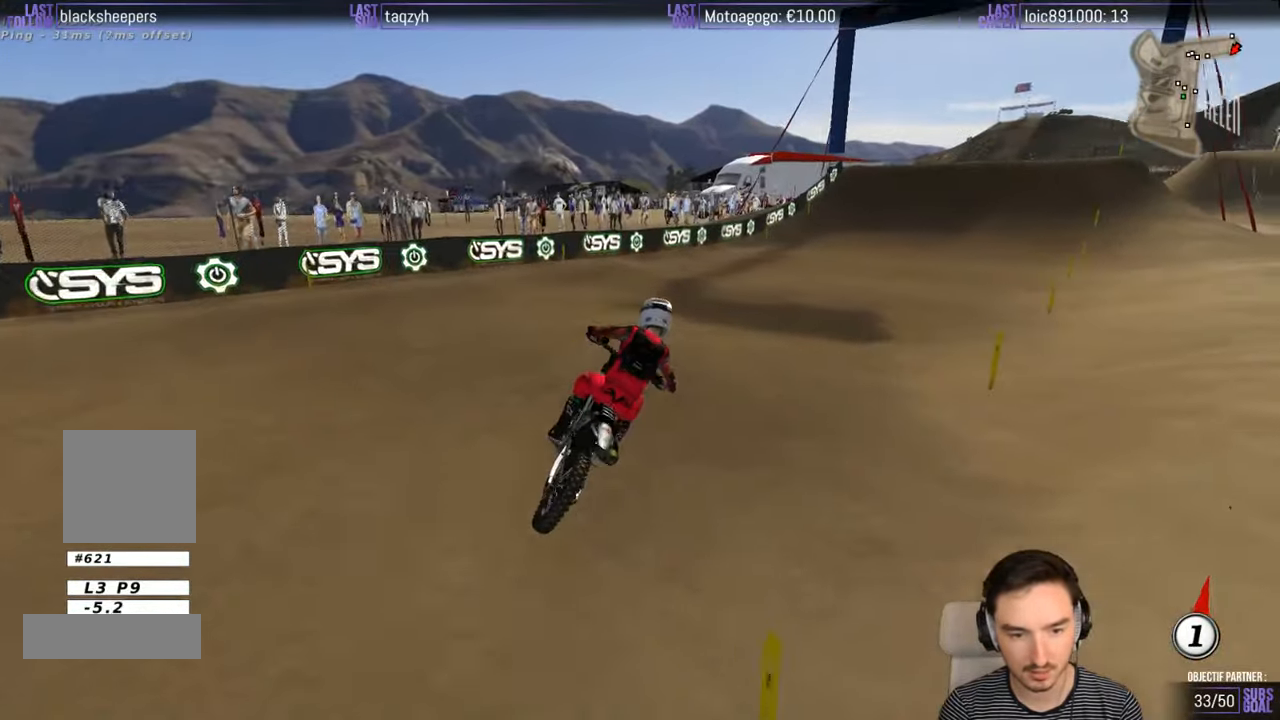
{"buttons": ["B", "R2"], "left_stick": "center", "right_stick": "center", "events": [[167, "left_stick", "down"], [434, "left_stick", "center"], [484, "B", "down"]]}
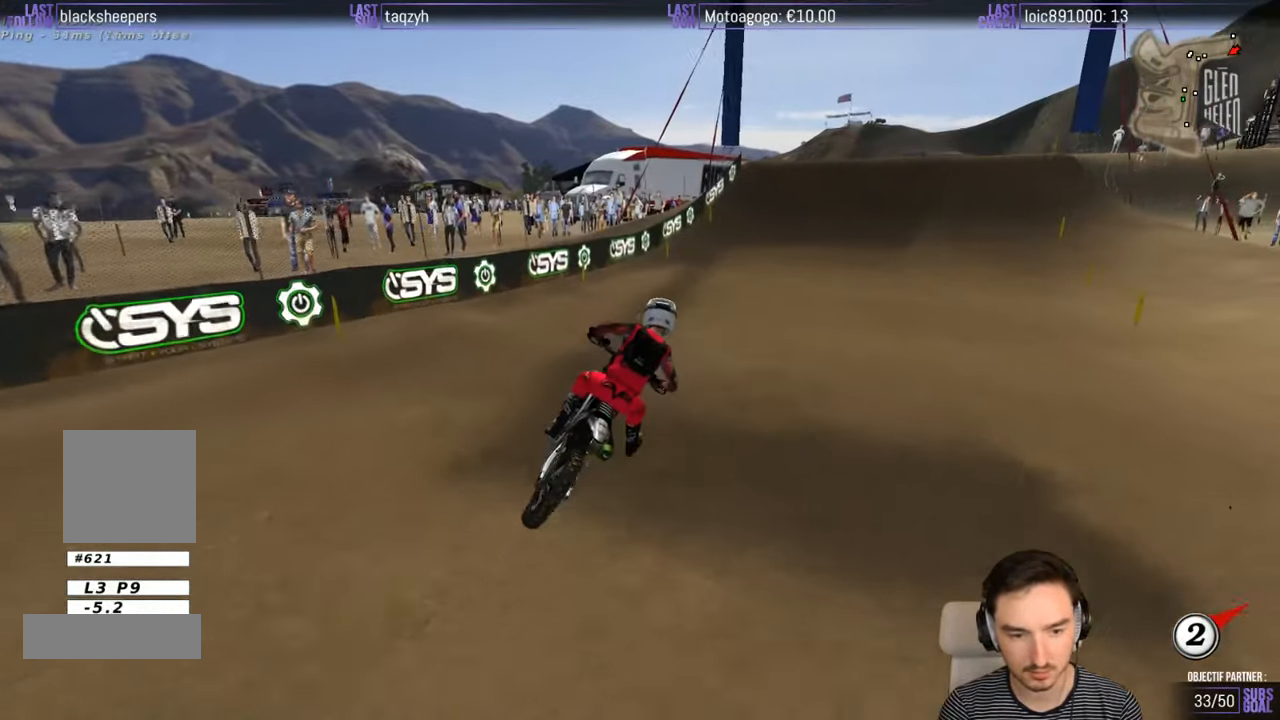
{"buttons": ["R2"], "left_stick": "center", "right_stick": "center", "events": [[67, "B", "up"], [234, "left_stick", "down-left"], [434, "left_stick", "center"]]}
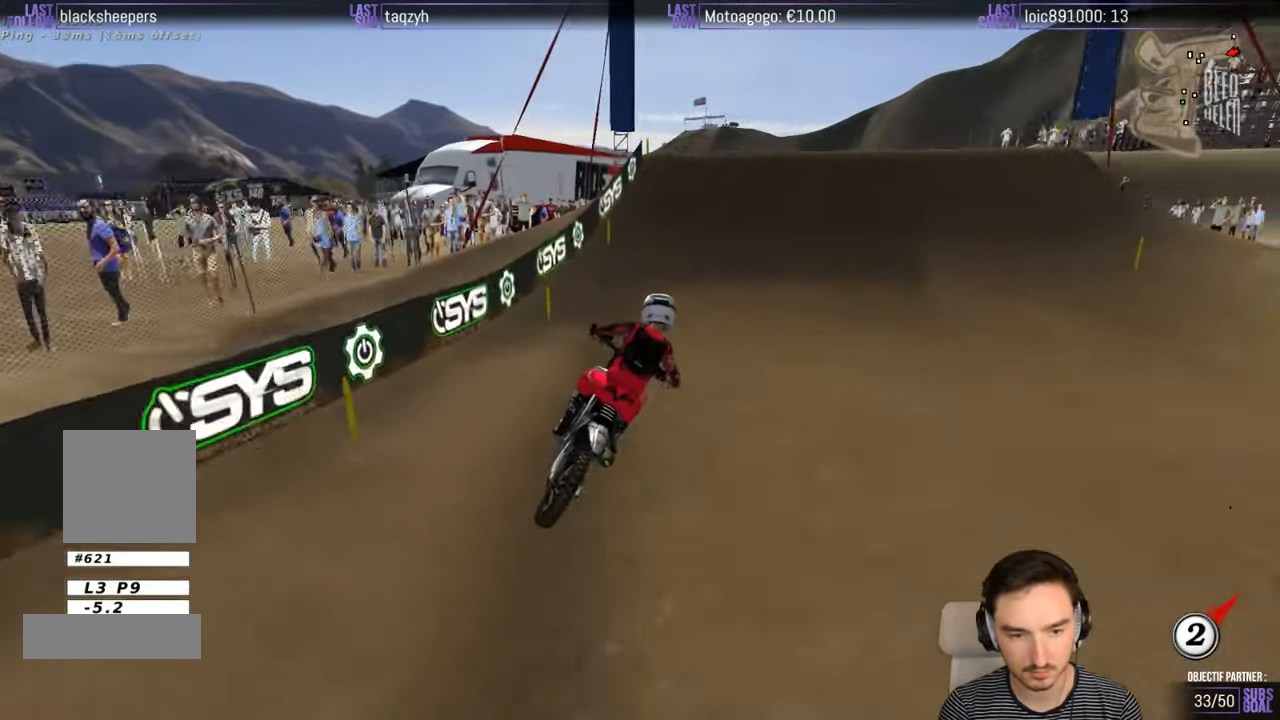
{"buttons": ["R2"], "left_stick": "center", "right_stick": "center", "events": [[184, "left_stick", "down-left"], [467, "left_stick", "center"]]}
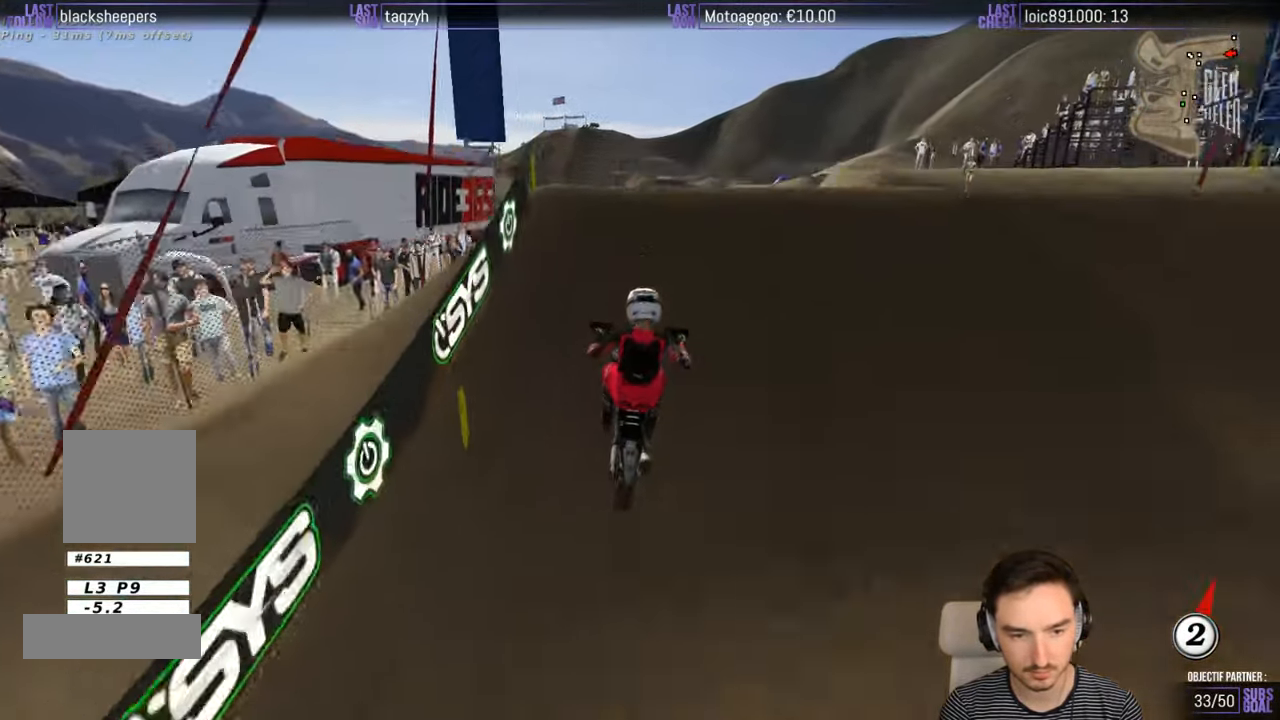
{"buttons": [], "left_stick": "center", "right_stick": "center", "events": [[100, "left_stick", "down"], [184, "left_stick", "center"], [400, "R2", "up"]]}
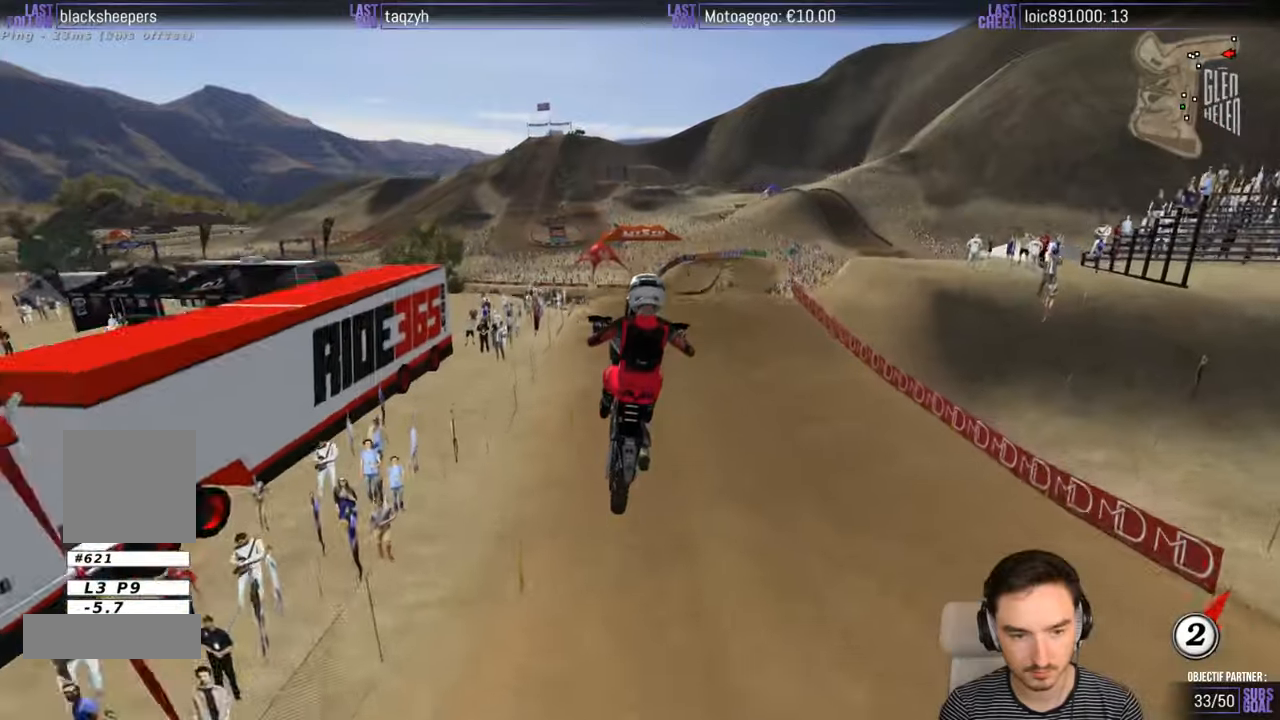
{"buttons": [], "left_stick": "up-left", "right_stick": "center", "events": [[100, "left_stick", "up-right"], [150, "A", "down"], [300, "A", "up"], [333, "left_stick", "up"], [433, "left_stick", "up-left"]]}
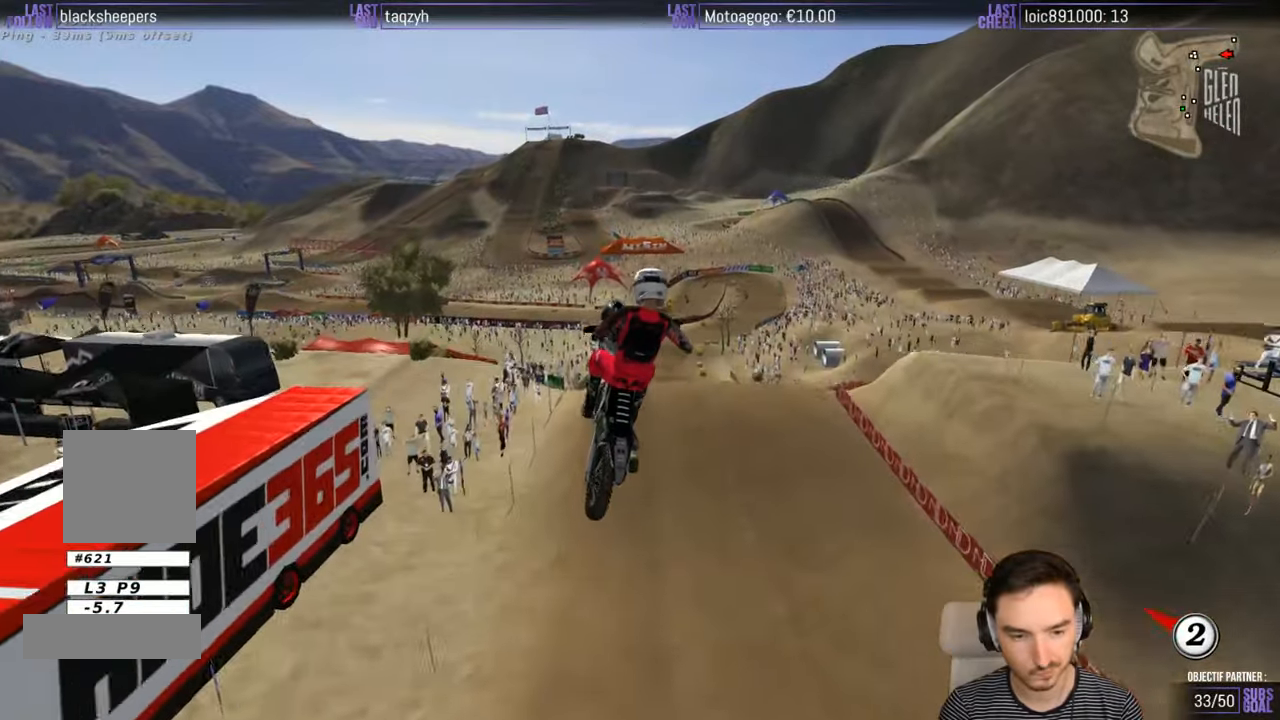
{"buttons": [], "left_stick": "up-right", "right_stick": "center", "events": [[316, "left_stick", "up"], [433, "left_stick", "up-right"]]}